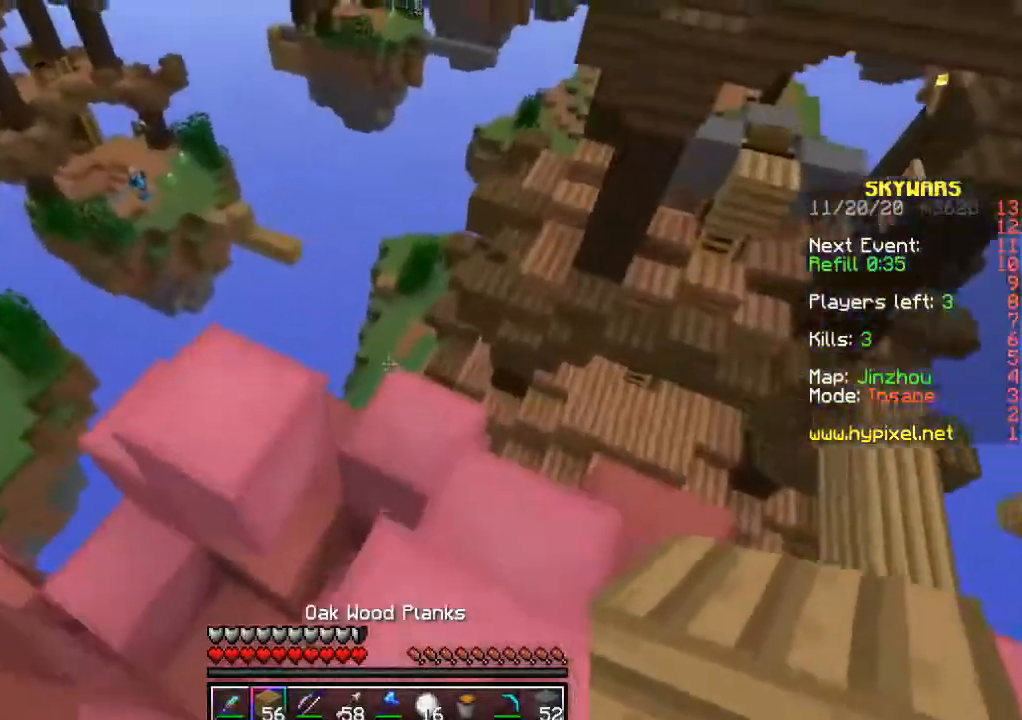
Gameplay with keyboard and mouse; each line is a JSON object with the keys and mouse buttons held at the frame after it. "events" lists presses ("down") and releases ("up") of "a", "d", "s", "w", "mouse_left" and "mouse_right" between this image and that frame as [ms after this image, input, new state], when the widget could be followed in between. "mouse_left", "mouse_right" = the "left", "right" buttons of the "mouse" list. No other keys are recorded. Fast repeated clicks can show as one long hold. Mouse movement is not recorded.
{"keys": [], "mouse": [], "events": []}
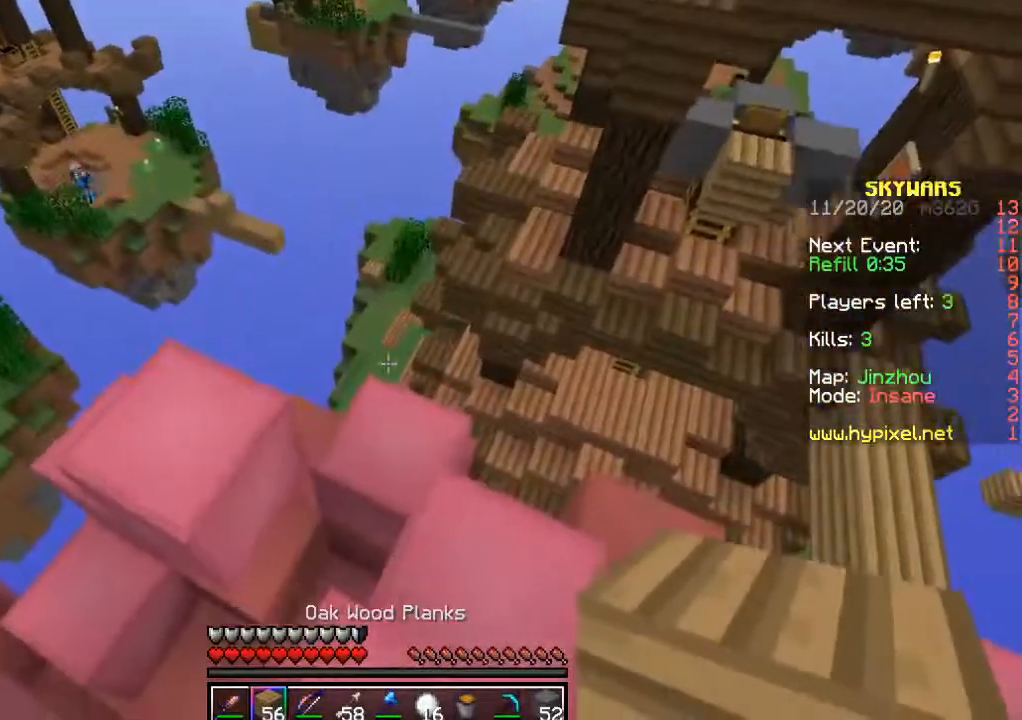
{"keys": [], "mouse": [], "events": []}
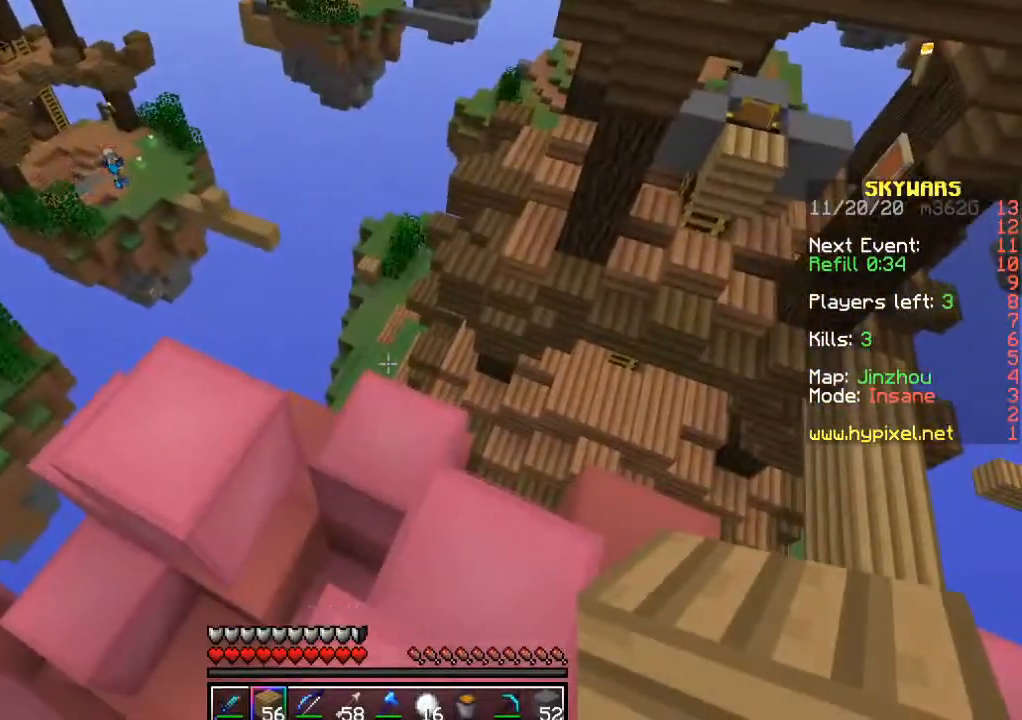
{"keys": [], "mouse": [], "events": []}
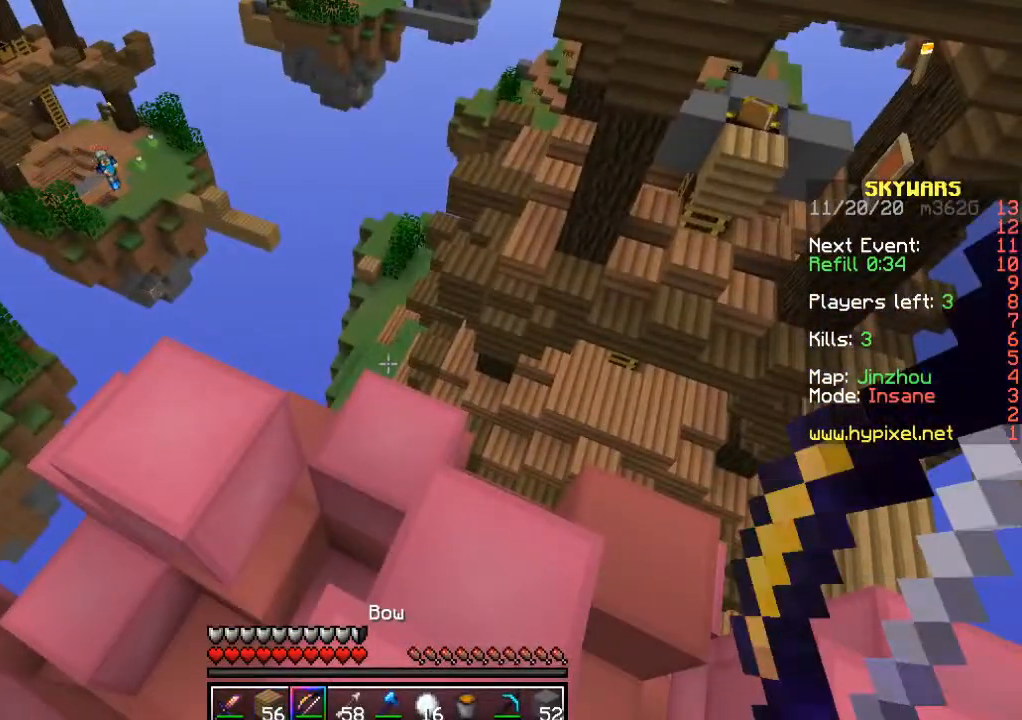
{"keys": [], "mouse": [], "events": []}
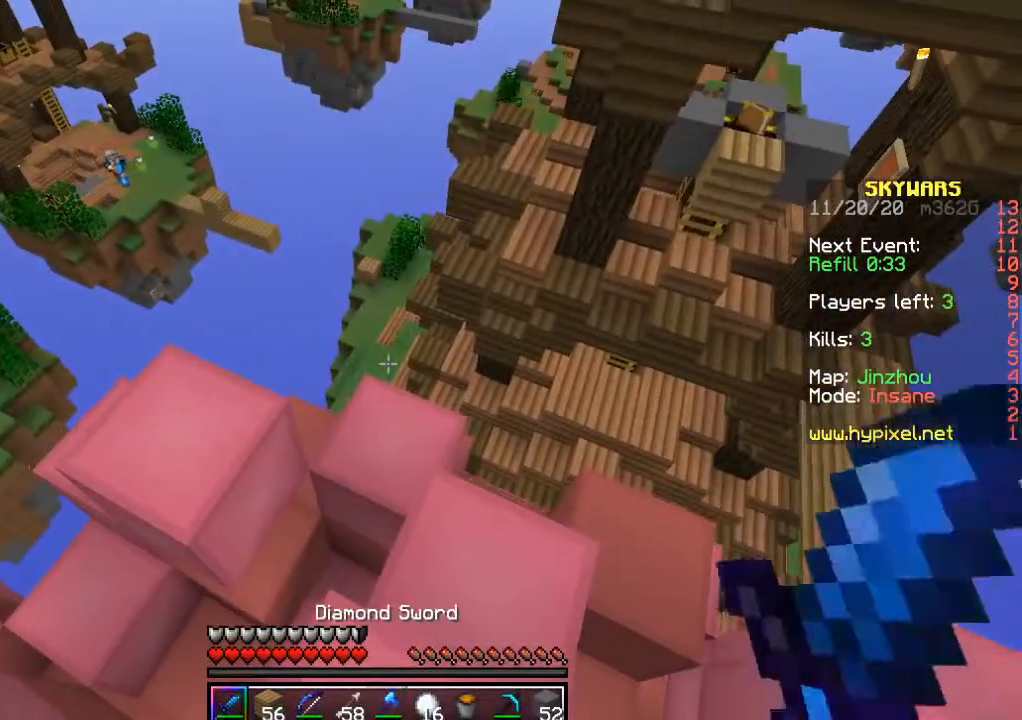
{"keys": [], "mouse": [], "events": []}
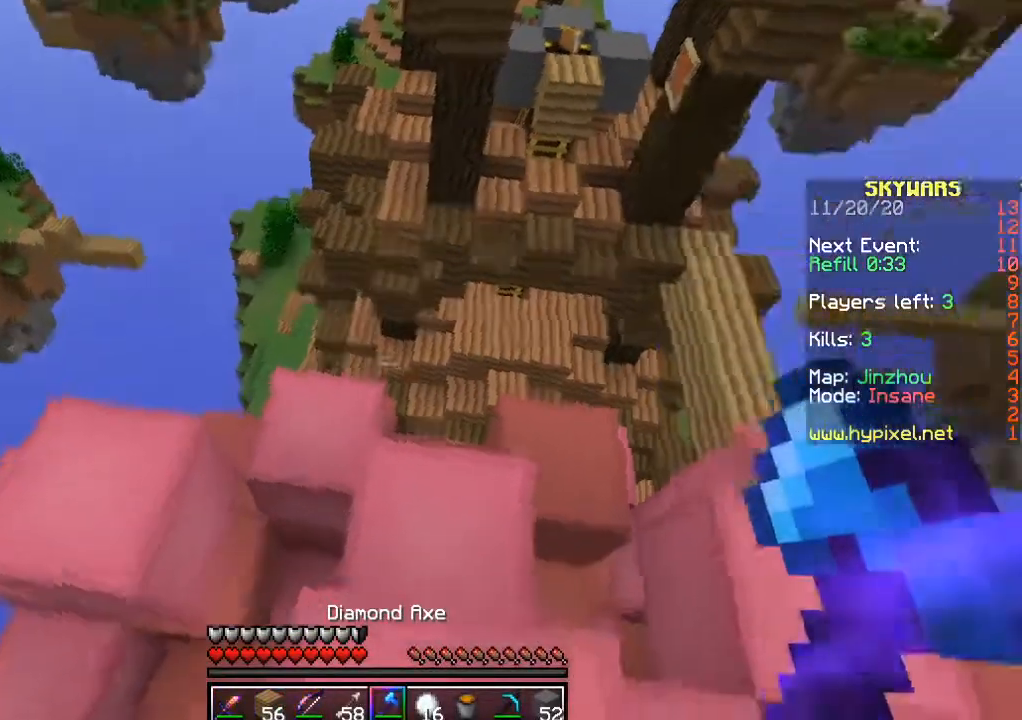
{"keys": [], "mouse": [], "events": []}
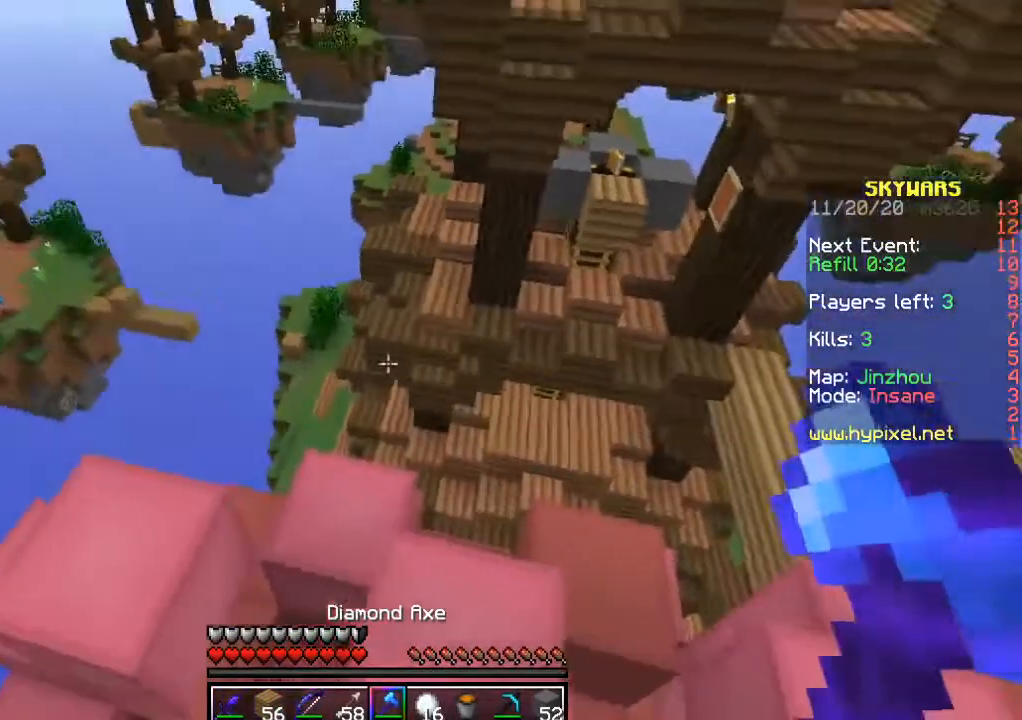
{"keys": ["w"], "mouse": [], "events": [[300, "w", "down"]]}
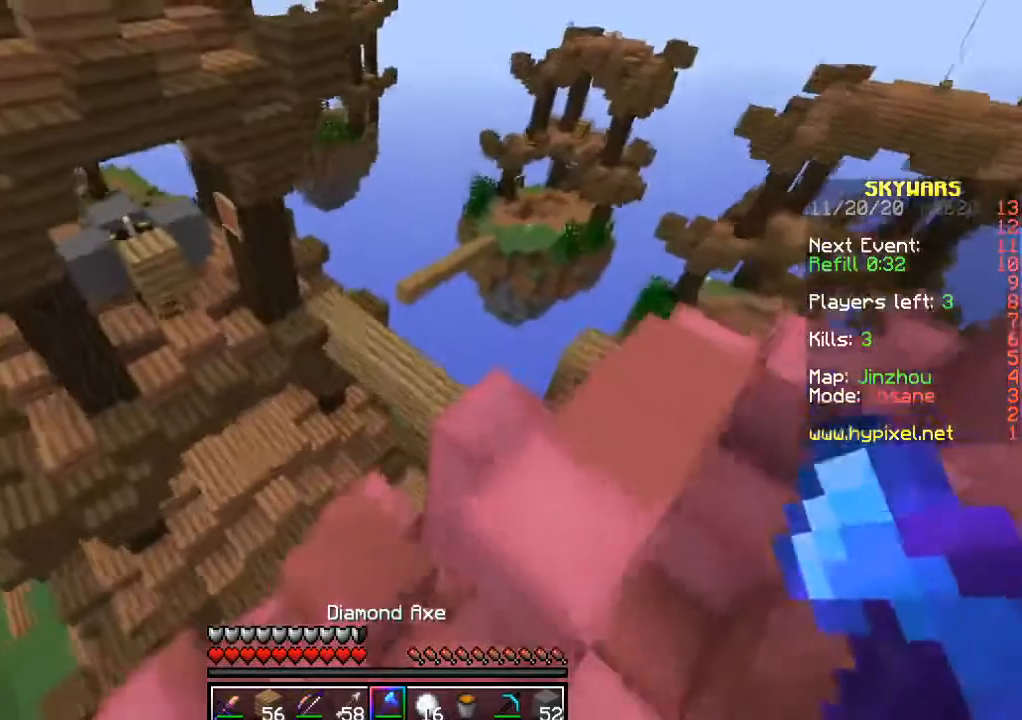
{"keys": ["s"], "mouse": [], "events": [[233, "w", "up"], [417, "s", "down"]]}
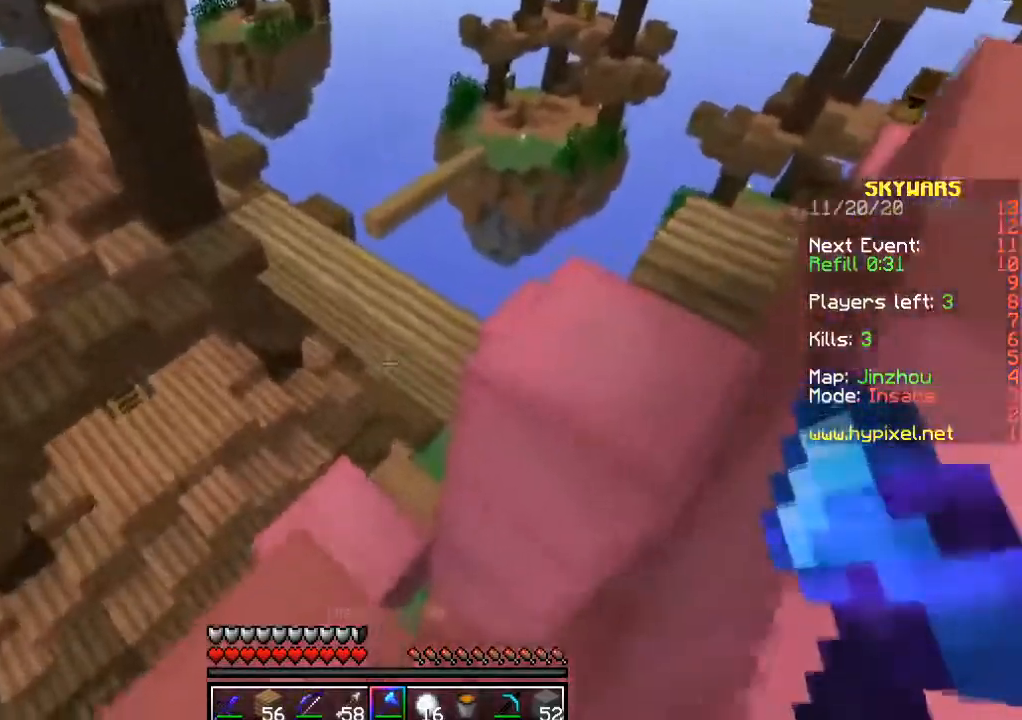
{"keys": ["w"], "mouse": [], "events": [[67, "s", "up"], [233, "w", "down"]]}
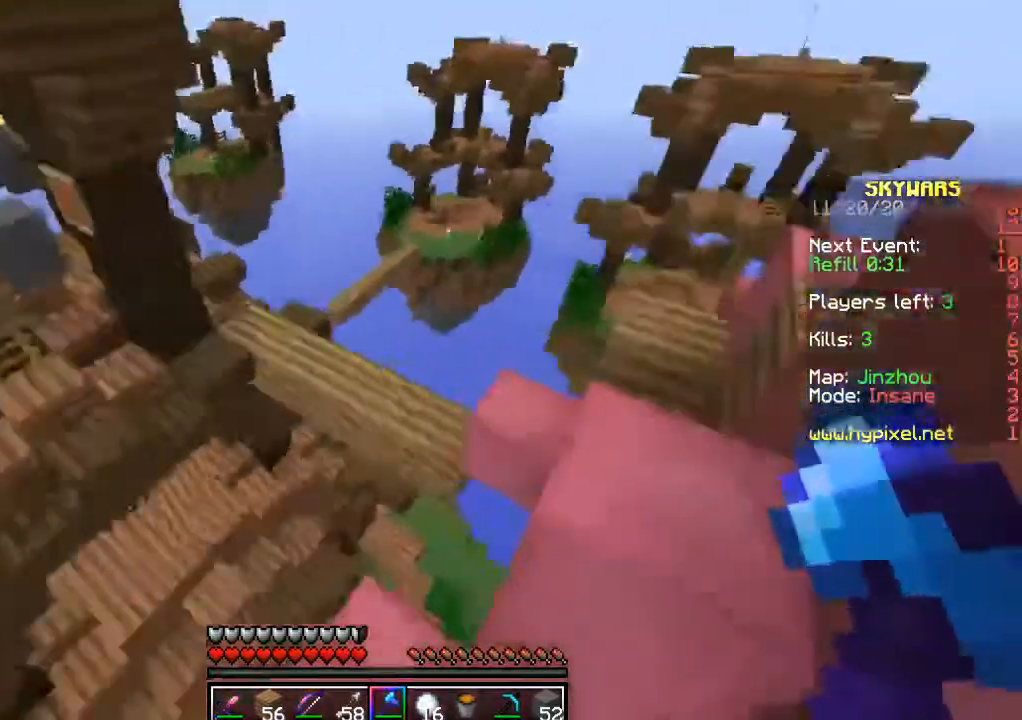
{"keys": ["w"], "mouse": [], "events": [[117, "d", "down"], [333, "d", "up"]]}
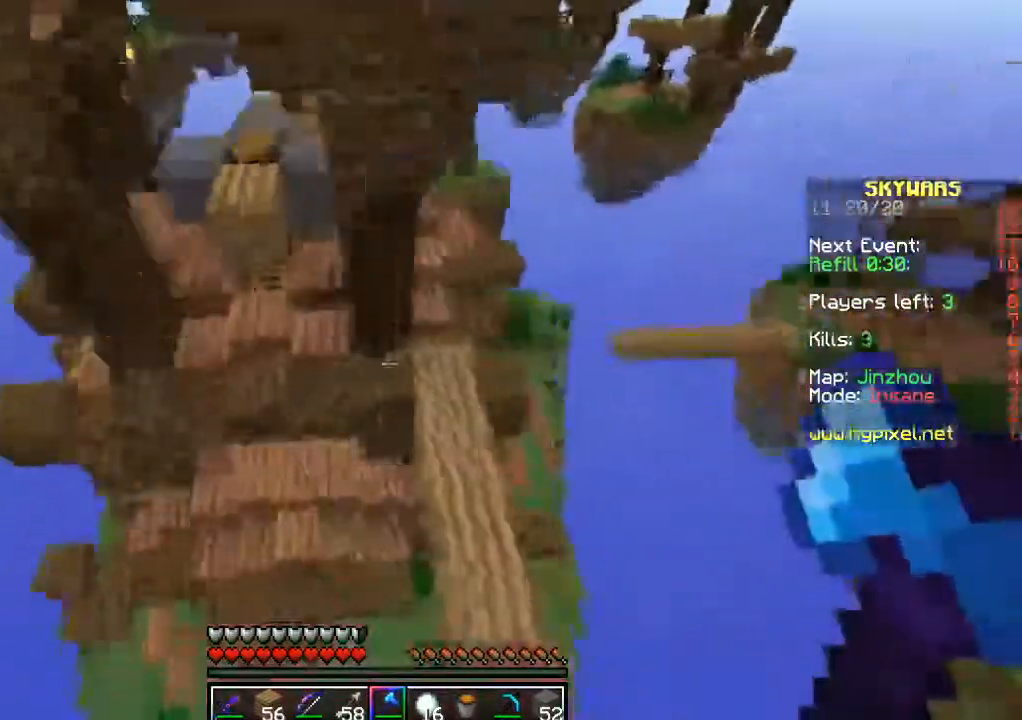
{"keys": ["w"], "mouse": [], "events": []}
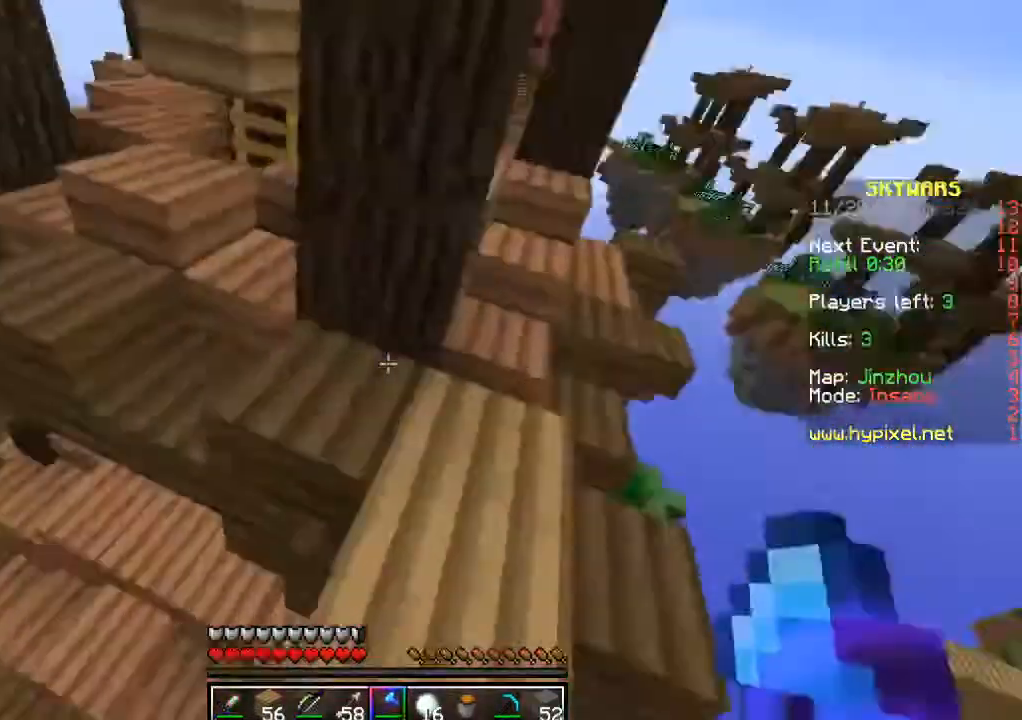
{"keys": ["w"], "mouse": [], "events": []}
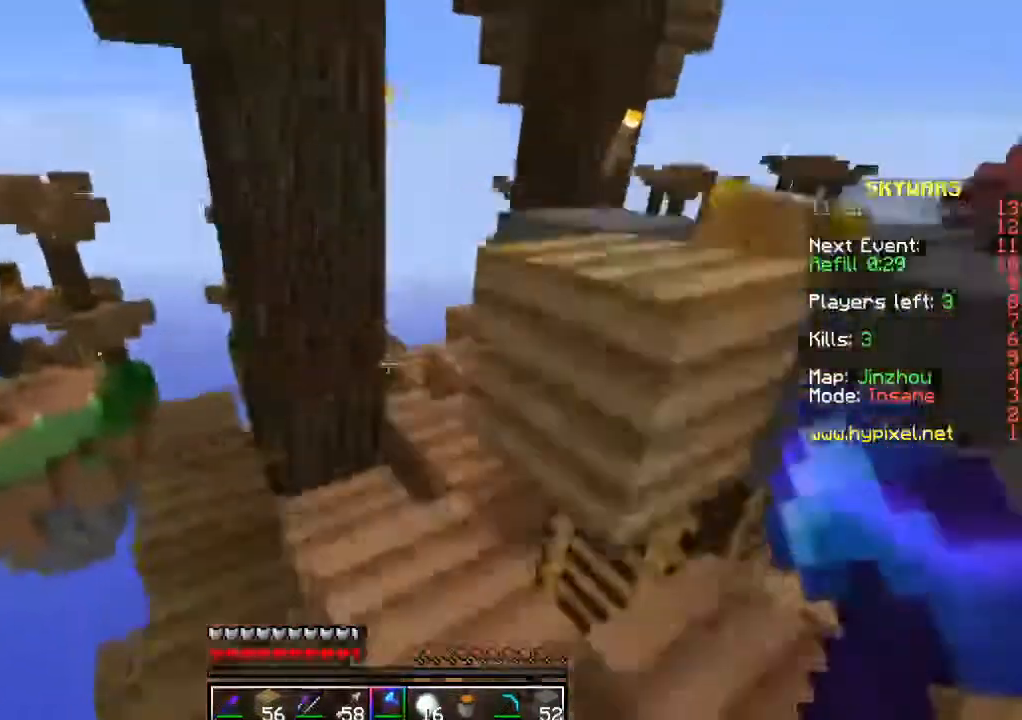
{"keys": ["d", "w"], "mouse": [], "events": [[500, "d", "down"]]}
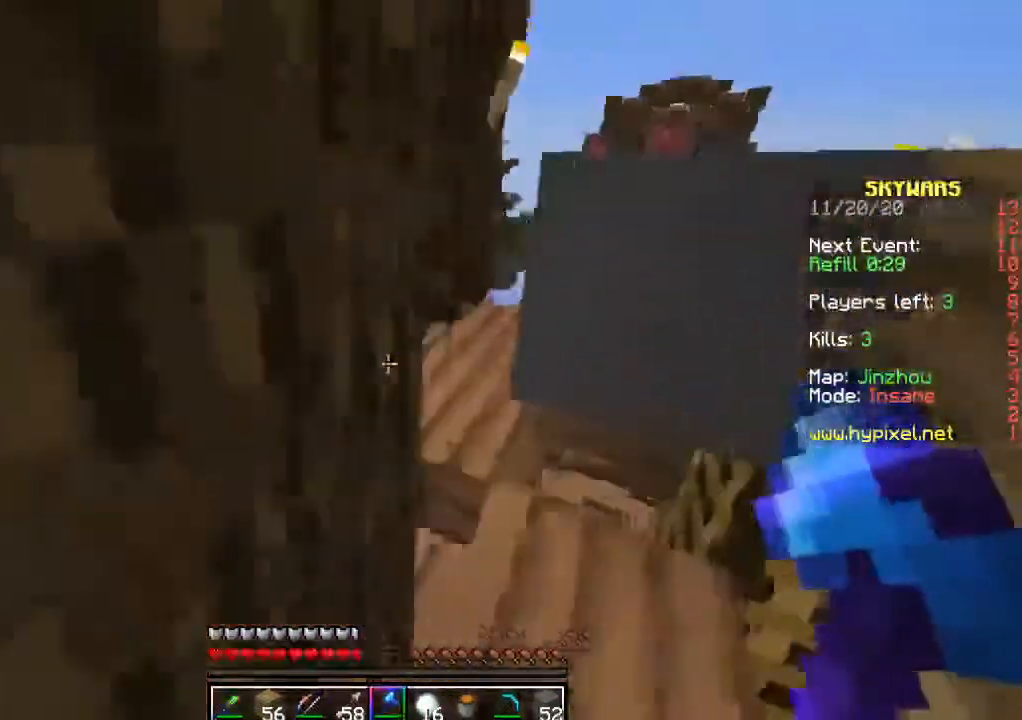
{"keys": ["w"], "mouse": [], "events": [[133, "d", "up"], [133, "w", "up"], [200, "mouse_left", "down"], [217, "w", "down"], [333, "mouse_left", "up"]]}
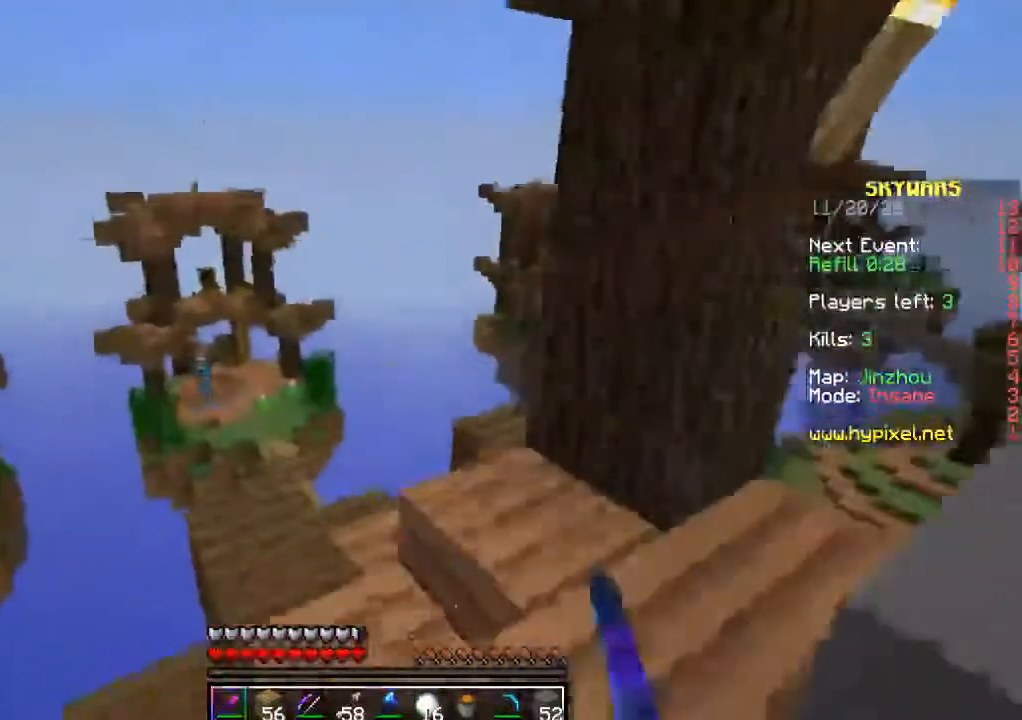
{"keys": [], "mouse": [], "events": [[117, "w", "up"]]}
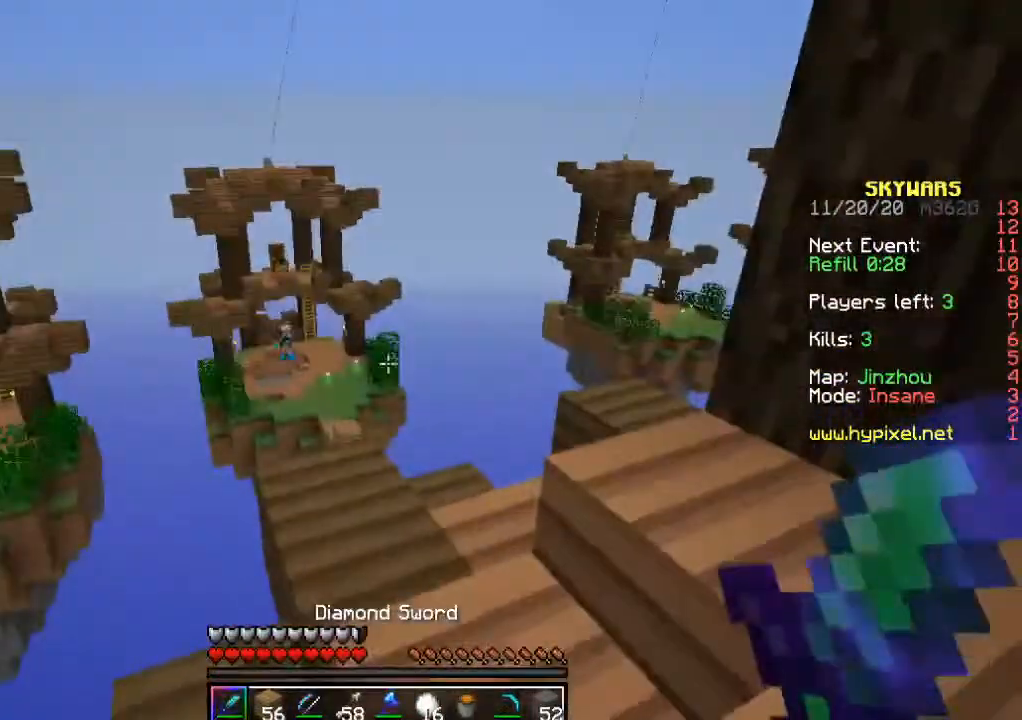
{"keys": [], "mouse": [], "events": [[67, "w", "down"], [267, "w", "up"]]}
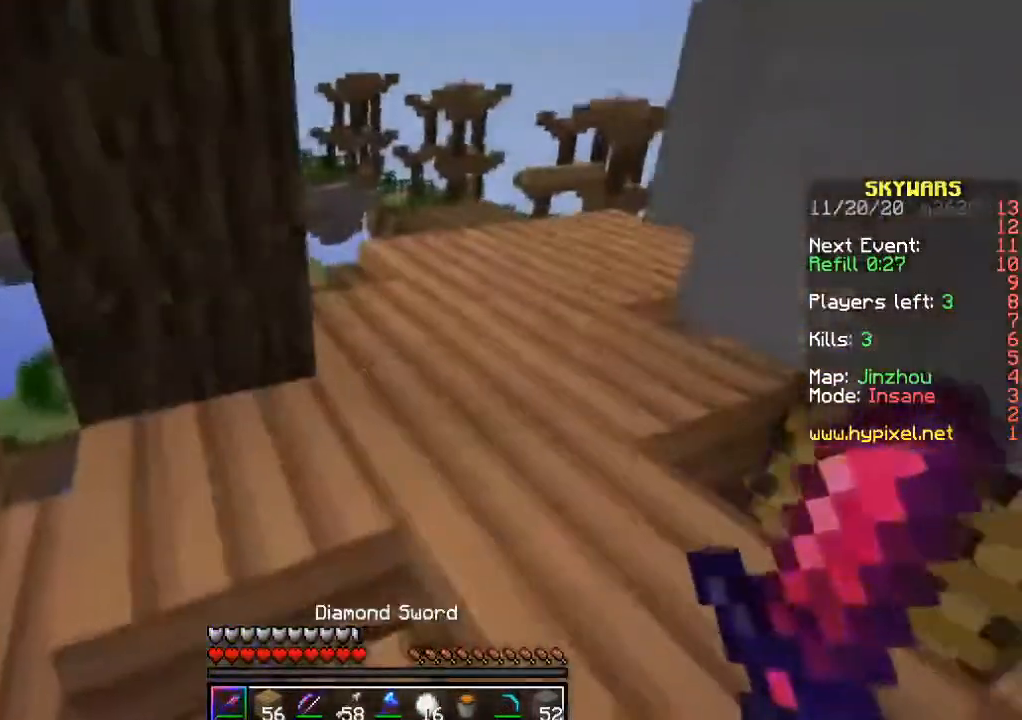
{"keys": ["w"], "mouse": [], "events": [[33, "w", "down"], [117, "d", "down"], [417, "d", "up"]]}
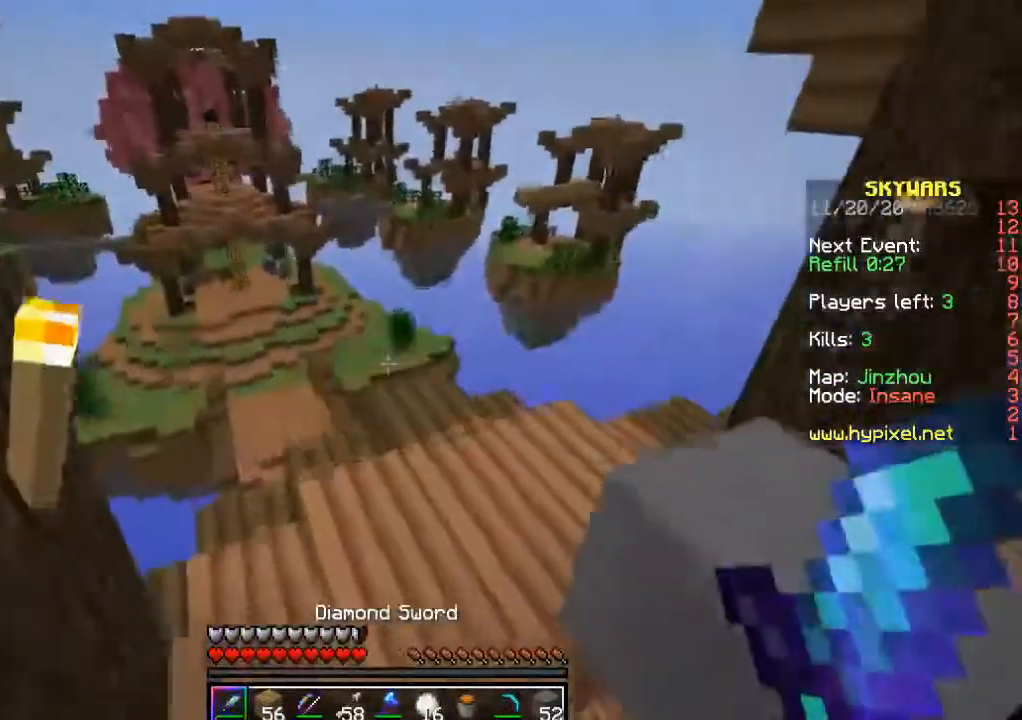
{"keys": ["d", "w"], "mouse": [], "events": [[283, "d", "down"]]}
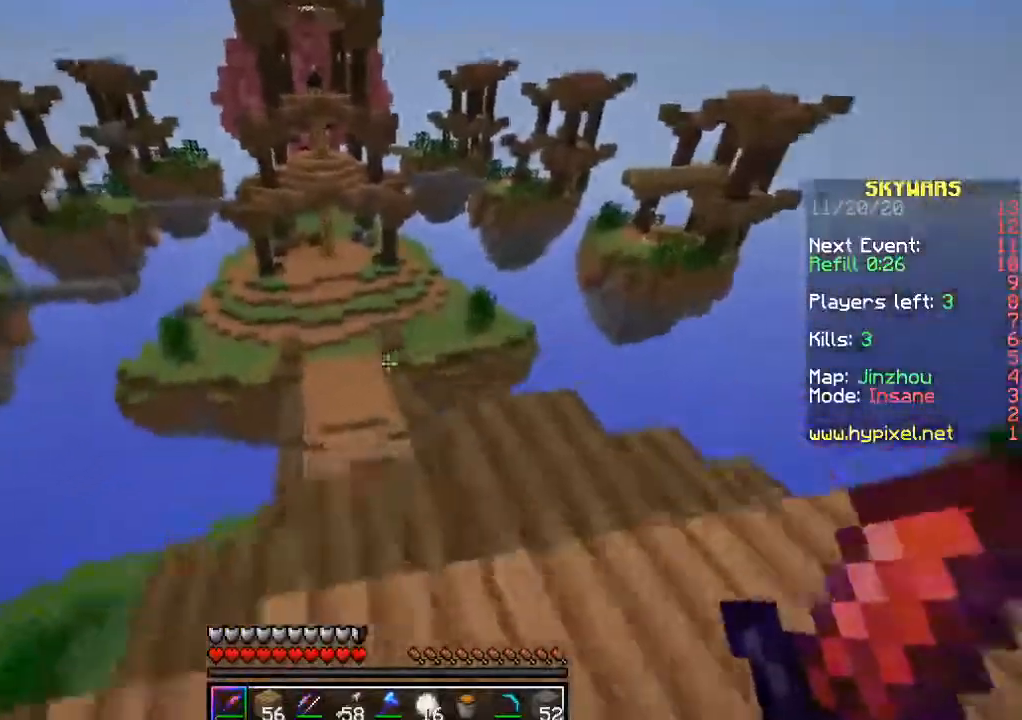
{"keys": [], "mouse": [], "events": [[83, "d", "up"], [233, "w", "up"]]}
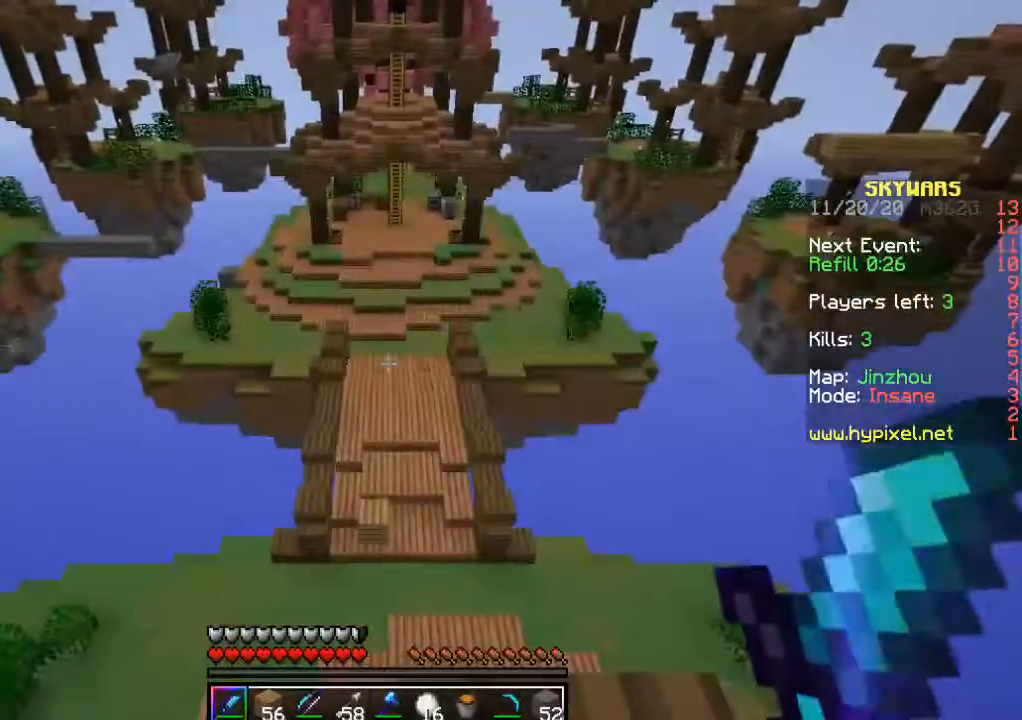
{"keys": [], "mouse": [], "events": []}
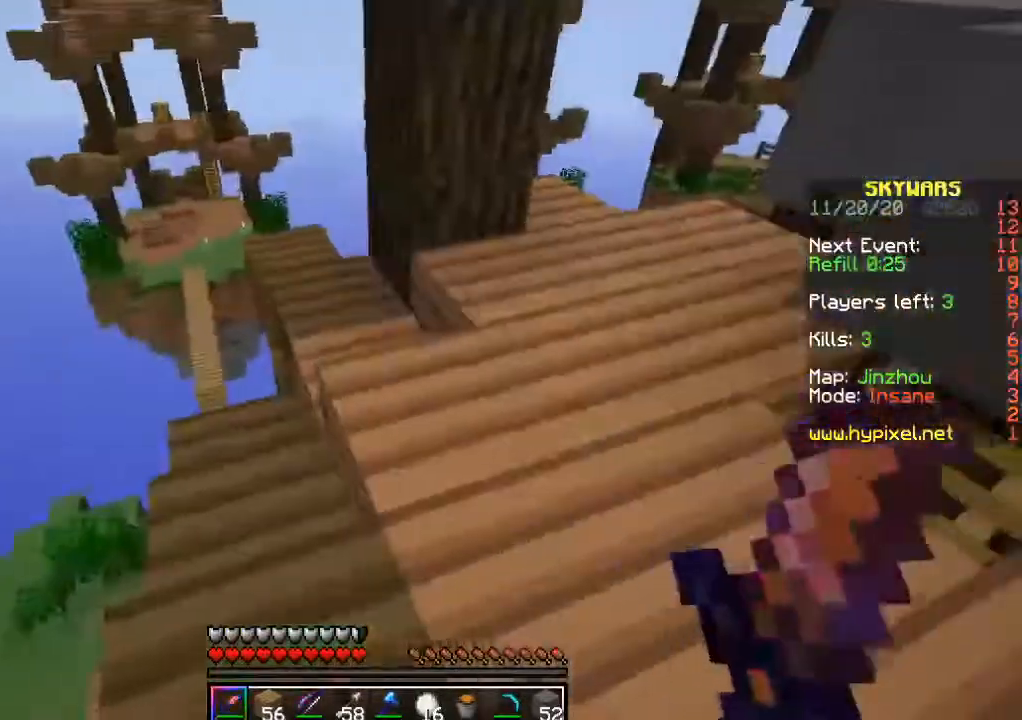
{"keys": ["w"], "mouse": [], "events": [[17, "w", "down"]]}
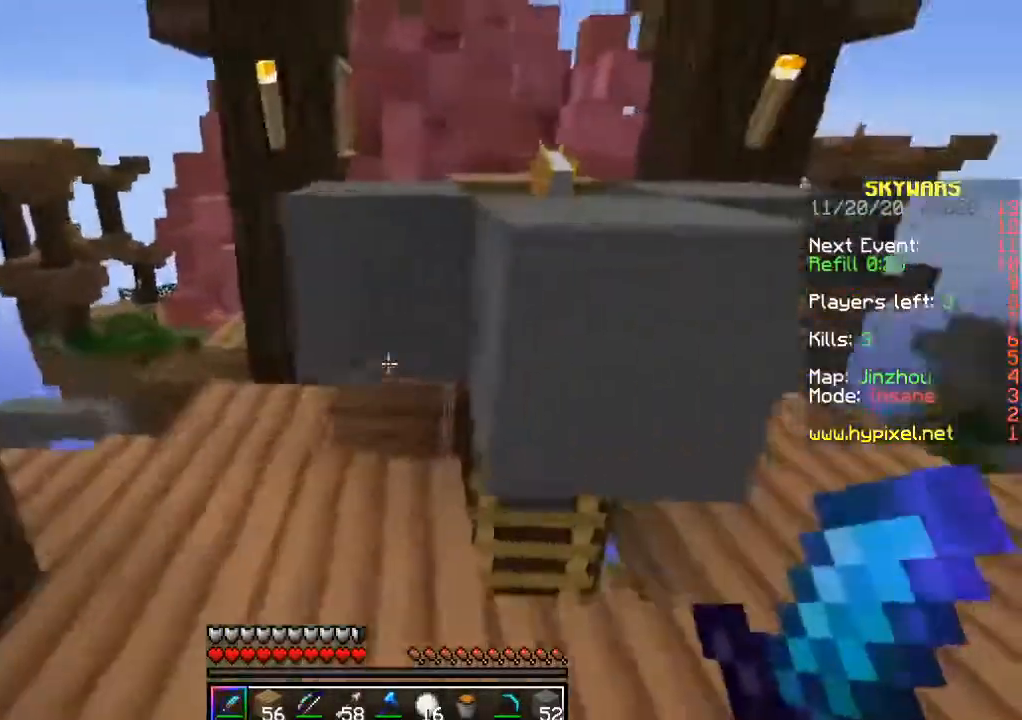
{"keys": ["a"], "mouse": [], "events": [[200, "a", "down"], [367, "w", "up"]]}
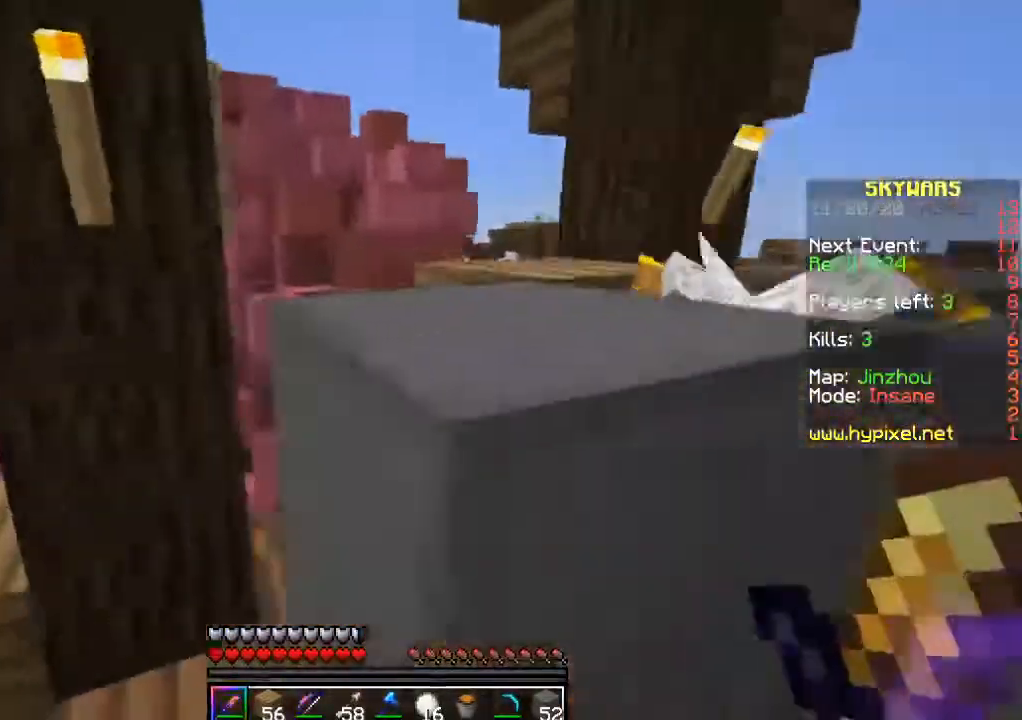
{"keys": ["w"], "mouse": [], "events": [[33, "w", "down"], [317, "a", "up"]]}
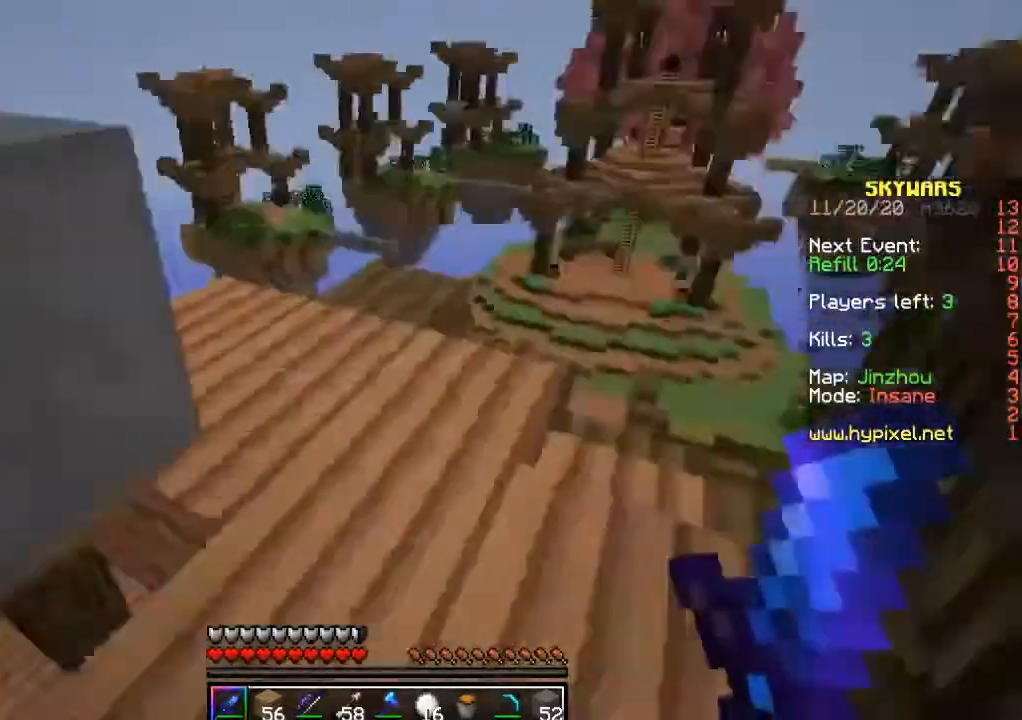
{"keys": [], "mouse": [], "events": [[400, "w", "up"]]}
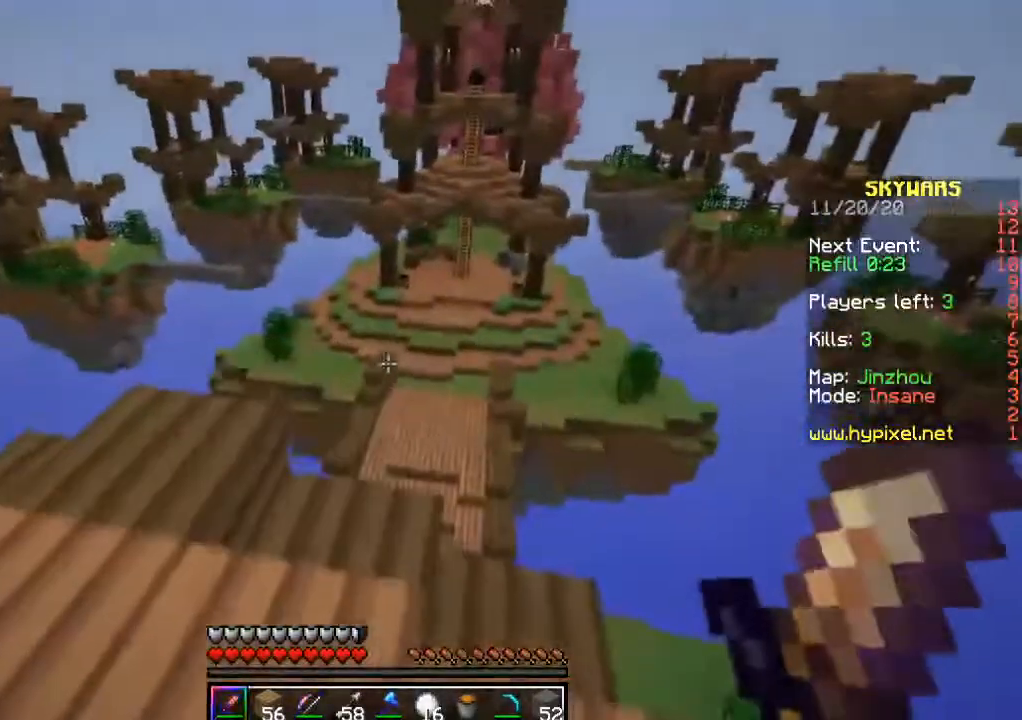
{"keys": ["a", "w"], "mouse": [], "events": [[350, "a", "down"], [350, "w", "down"]]}